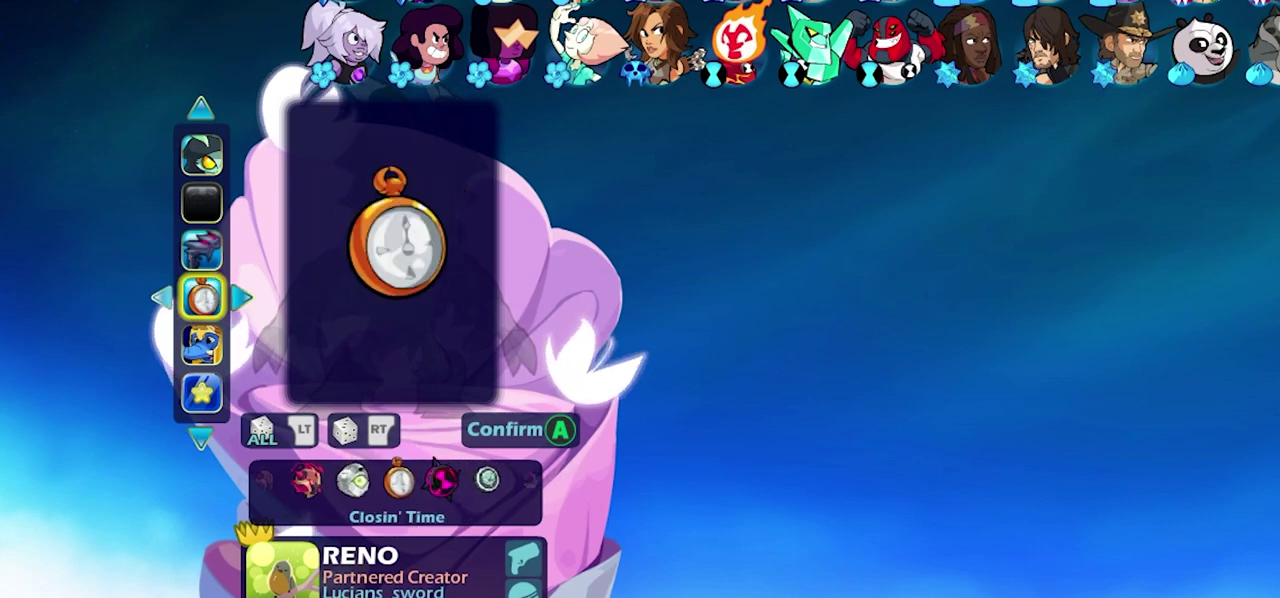
Gameplay with a controller (PlayStation layout); each line is a JSON object with the inputs held at the frame after it (dt_ms = milliseconds from this image to that frame). "events" lists button and stick changes between this image and that frame as [ms after this image, input, new state], when the widget could be followed in between. Not read: L3 R3 left_stick right_stick.
{"dt_ms": 600, "buttons": ["DPAD_LEFT"], "events": [[50, "DPAD_LEFT", "up"], [333, "DPAD_LEFT", "down"], [450, "DPAD_LEFT", "up"], [533, "DPAD_LEFT", "down"]]}
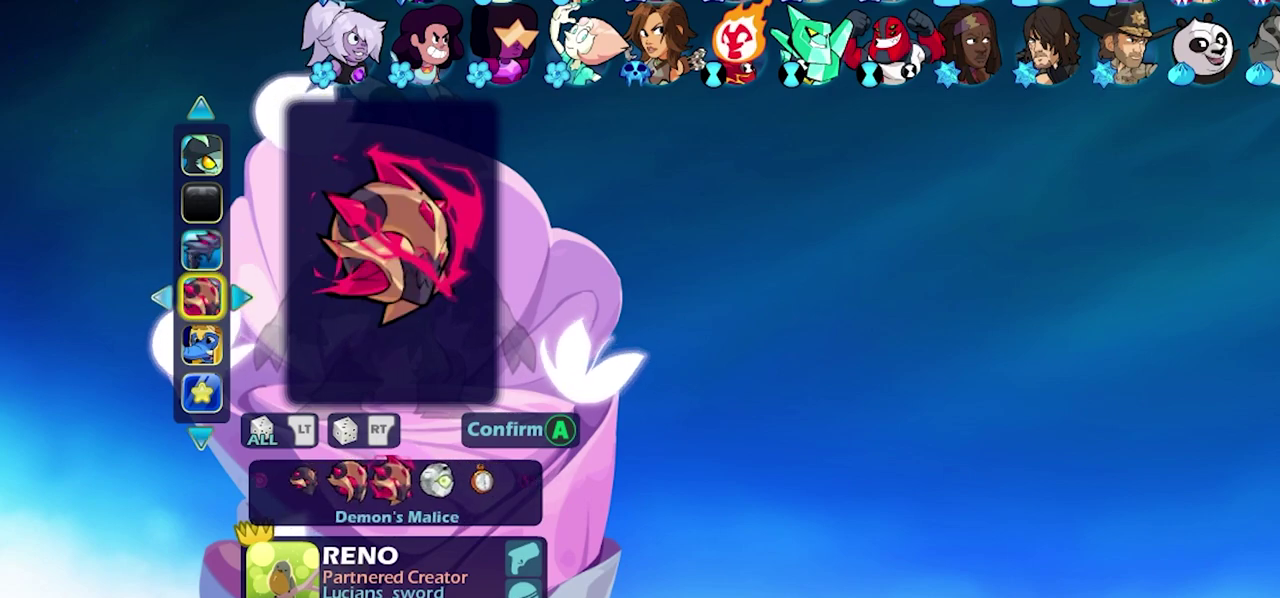
{"dt_ms": 500, "buttons": ["DPAD_LEFT"], "events": [[33, "DPAD_LEFT", "up"], [483, "DPAD_LEFT", "down"]]}
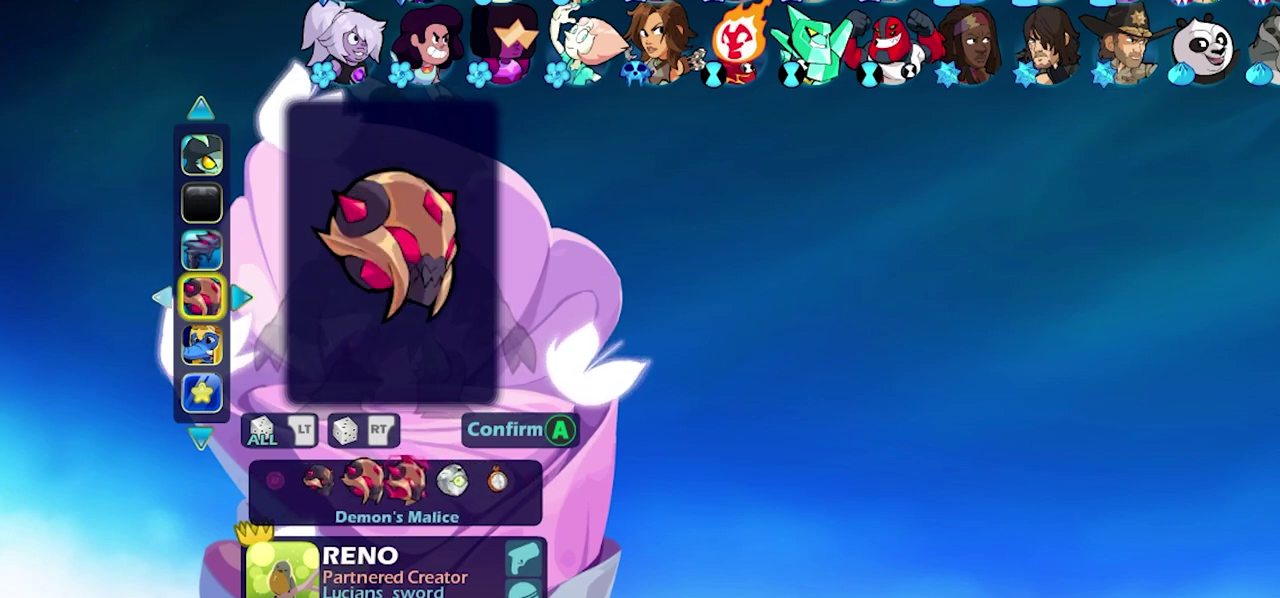
{"dt_ms": 500, "buttons": ["DPAD_LEFT"], "events": [[83, "DPAD_LEFT", "up"], [150, "DPAD_LEFT", "down"], [250, "DPAD_LEFT", "up"], [317, "DPAD_LEFT", "down"]]}
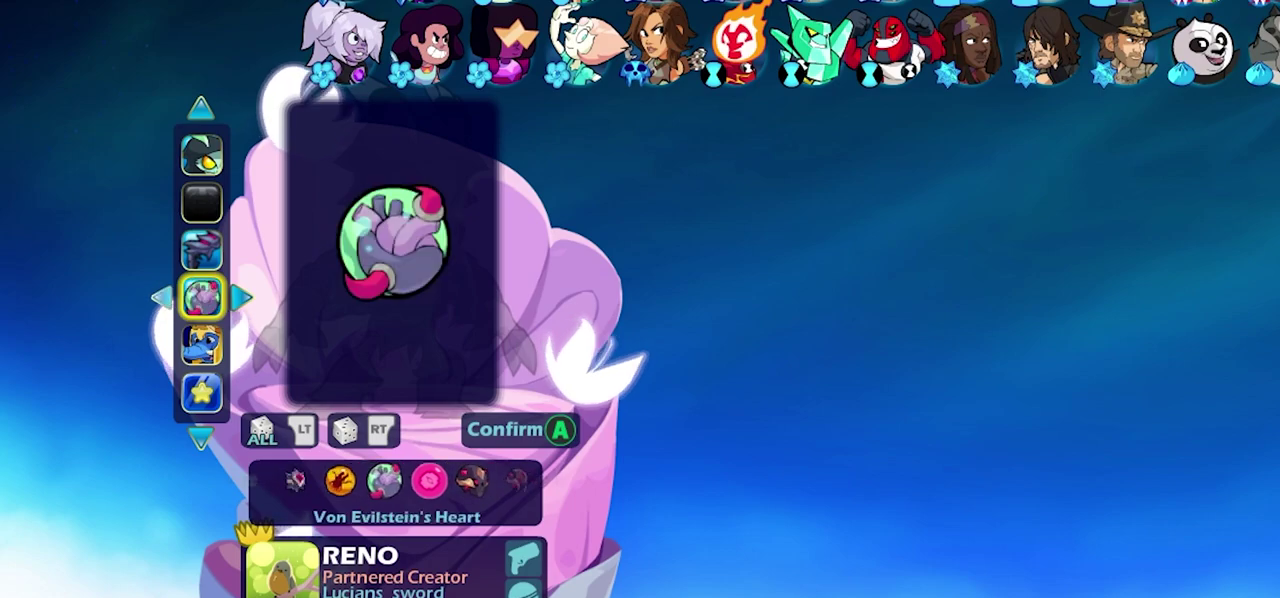
{"dt_ms": 300, "buttons": ["DPAD_LEFT"], "events": [[17, "DPAD_LEFT", "up"], [83, "DPAD_LEFT", "down"], [167, "DPAD_LEFT", "up"], [233, "DPAD_LEFT", "down"]]}
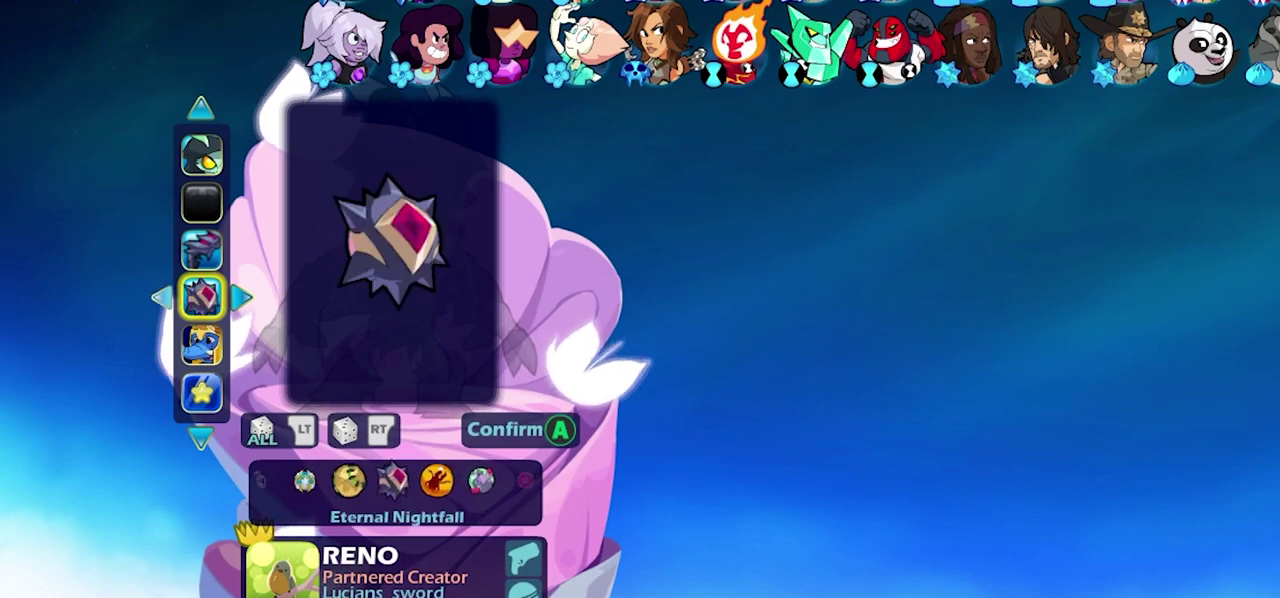
{"dt_ms": 900, "buttons": ["DPAD_LEFT"], "events": [[33, "DPAD_LEFT", "up"], [100, "DPAD_LEFT", "down"], [150, "DPAD_LEFT", "up"], [333, "DPAD_LEFT", "down"], [417, "DPAD_LEFT", "up"], [533, "DPAD_LEFT", "down"], [617, "DPAD_LEFT", "up"], [700, "DPAD_LEFT", "down"], [783, "DPAD_LEFT", "up"], [850, "DPAD_LEFT", "down"]]}
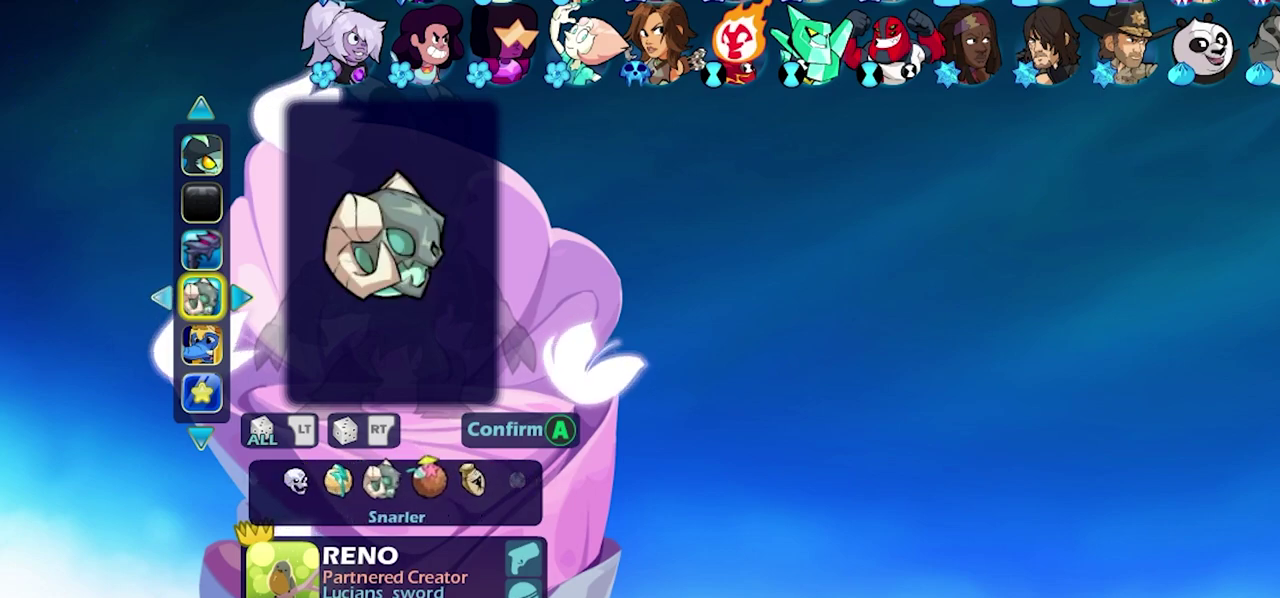
{"dt_ms": 300, "buttons": ["DPAD_LEFT"], "events": [[67, "DPAD_LEFT", "up"], [133, "DPAD_LEFT", "down"], [233, "DPAD_LEFT", "up"], [300, "DPAD_LEFT", "down"]]}
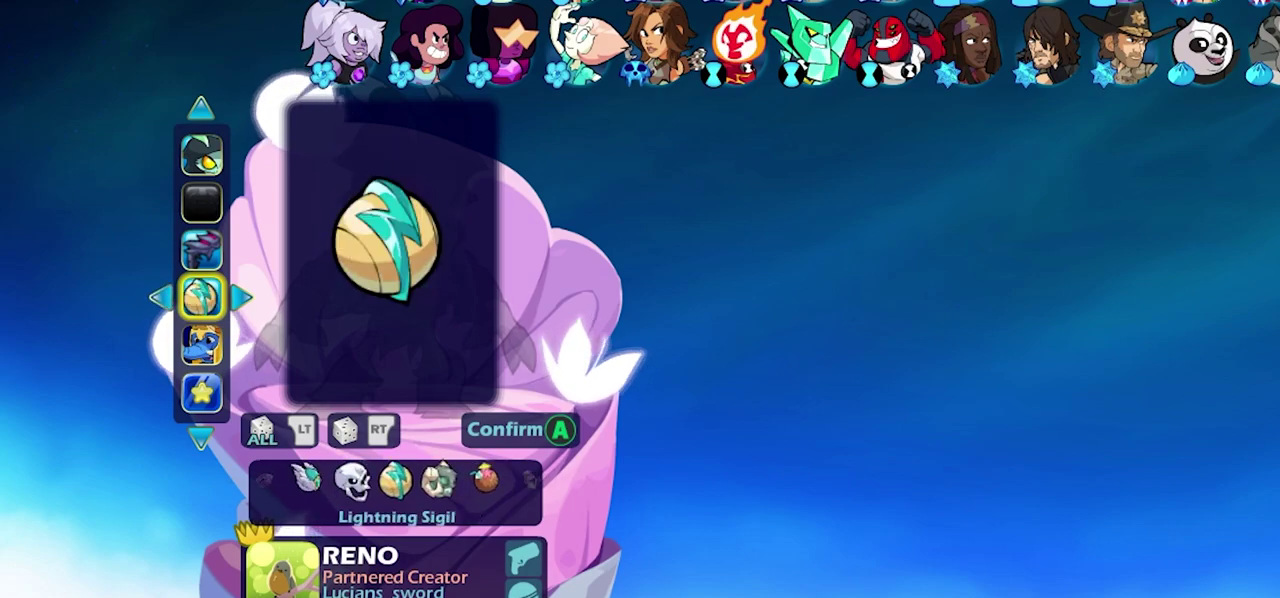
{"dt_ms": 300, "buttons": [], "events": [[67, "DPAD_LEFT", "up"], [183, "DPAD_LEFT", "down"], [267, "DPAD_LEFT", "up"]]}